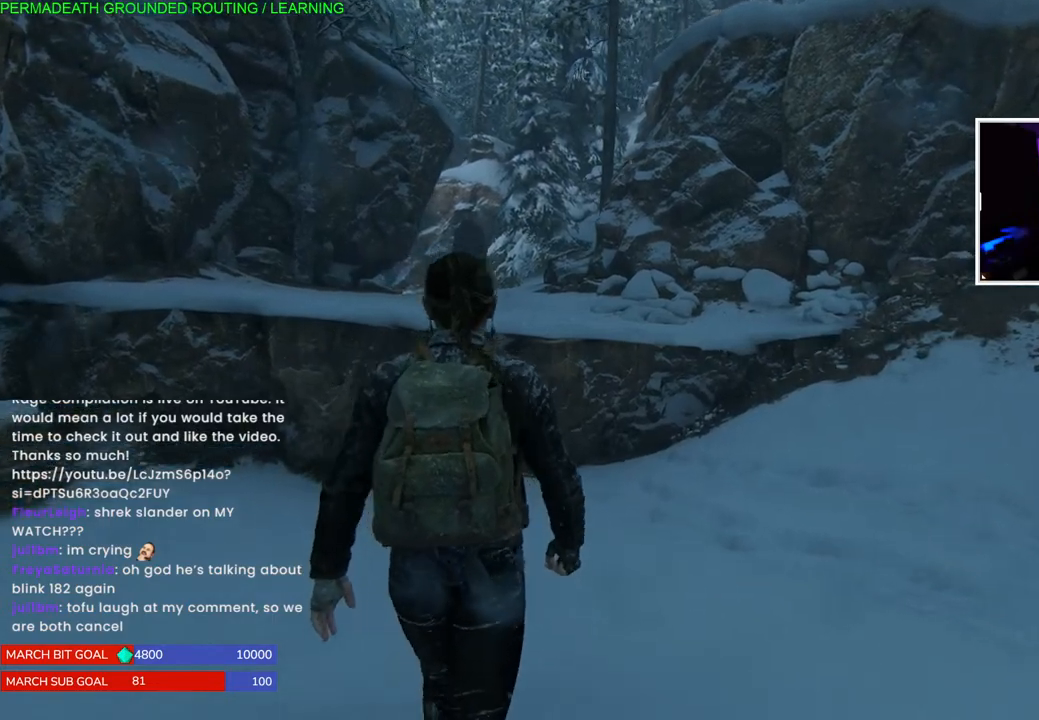
Gameplay with a controller (PlayStation layout); each line is a JSON object with the inputs held at the frame after it. "events" lists button and stick changes between this image and that frame as [ms after this image, input, new state], when the widget could be followed in between.
{"buttons": [], "left_stick": "up", "right_stick": "center", "events": []}
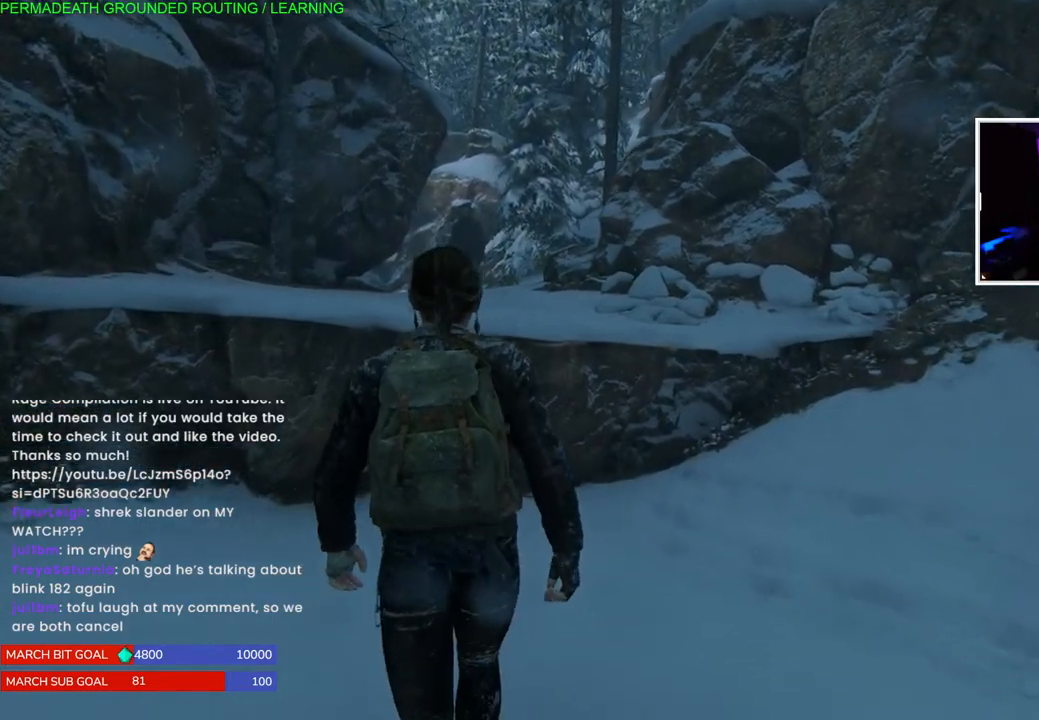
{"buttons": ["L1"], "left_stick": "up", "right_stick": "center", "events": [[267, "L1", "down"]]}
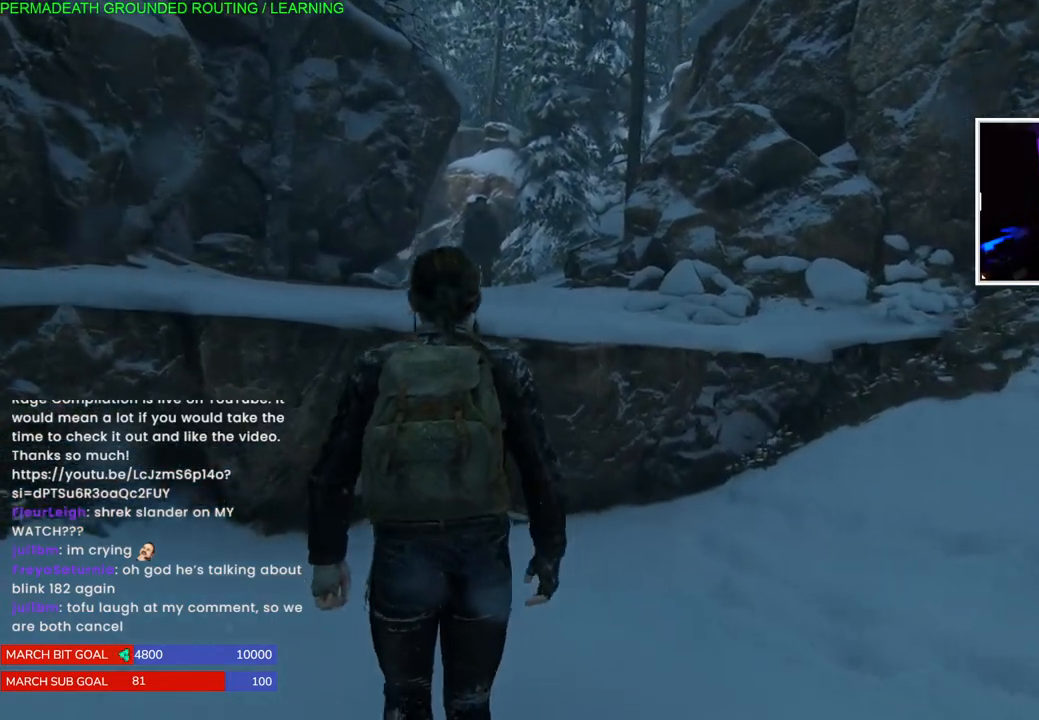
{"buttons": ["L1"], "left_stick": "up", "right_stick": "center", "events": [[150, "right_stick", "left"], [333, "right_stick", "center"]]}
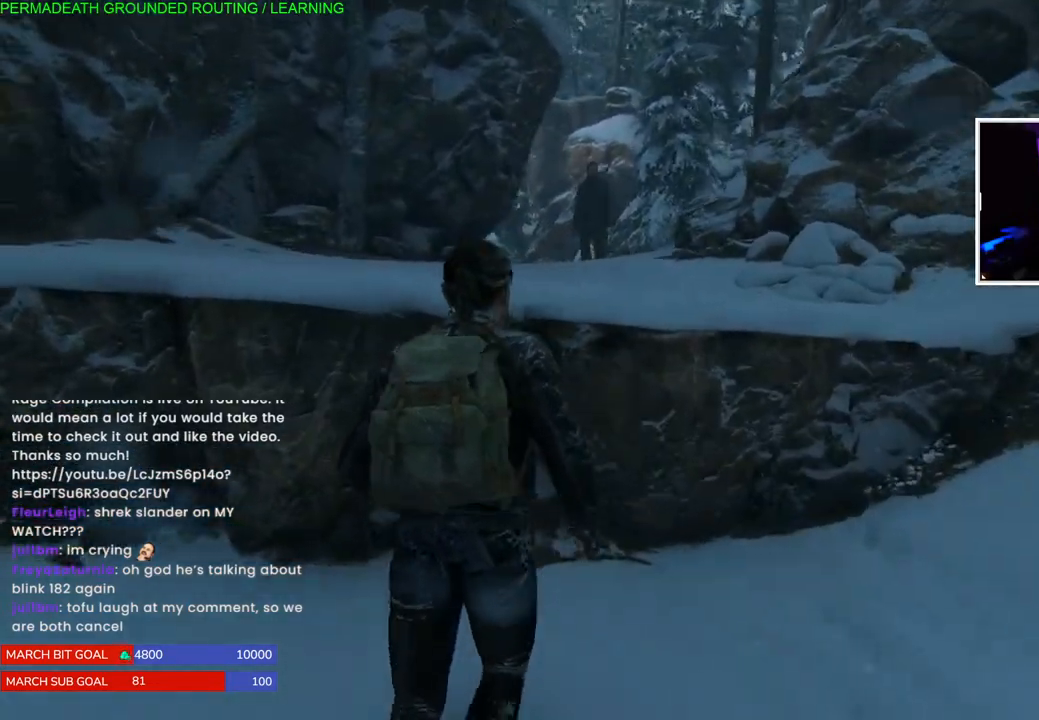
{"buttons": ["CROSS"], "left_stick": "up", "right_stick": "center", "events": [[250, "L1", "up"], [383, "CROSS", "down"]]}
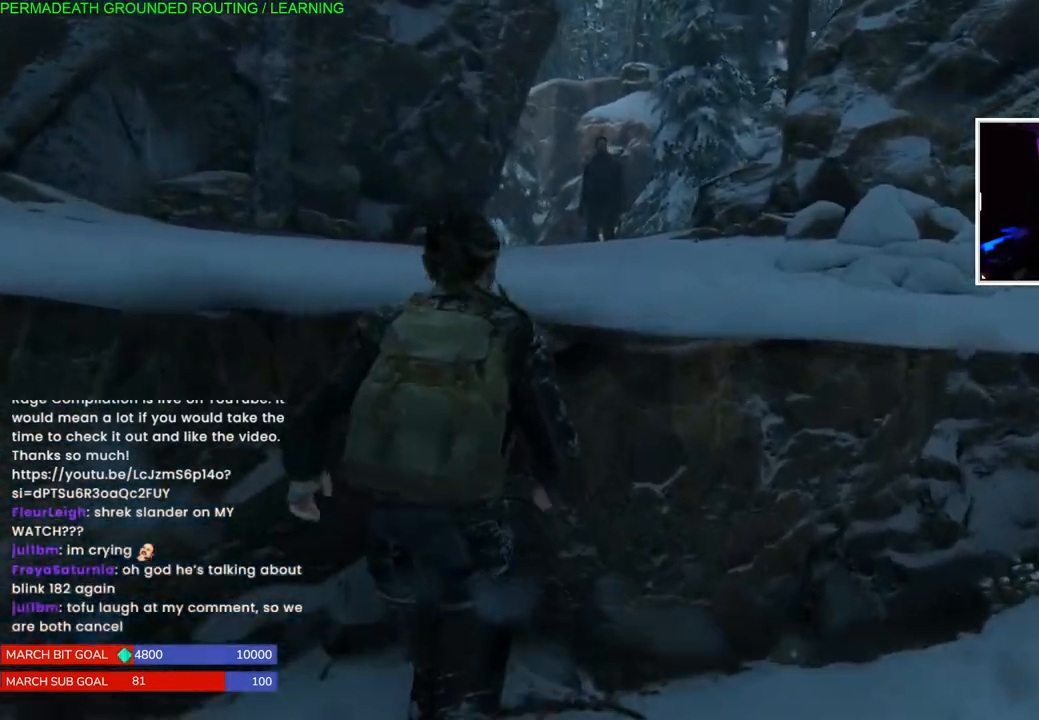
{"buttons": [], "left_stick": "up", "right_stick": "center", "events": [[17, "CROSS", "up"], [100, "CROSS", "down"], [217, "CROSS", "up"], [267, "CROSS", "down"], [433, "CROSS", "up"]]}
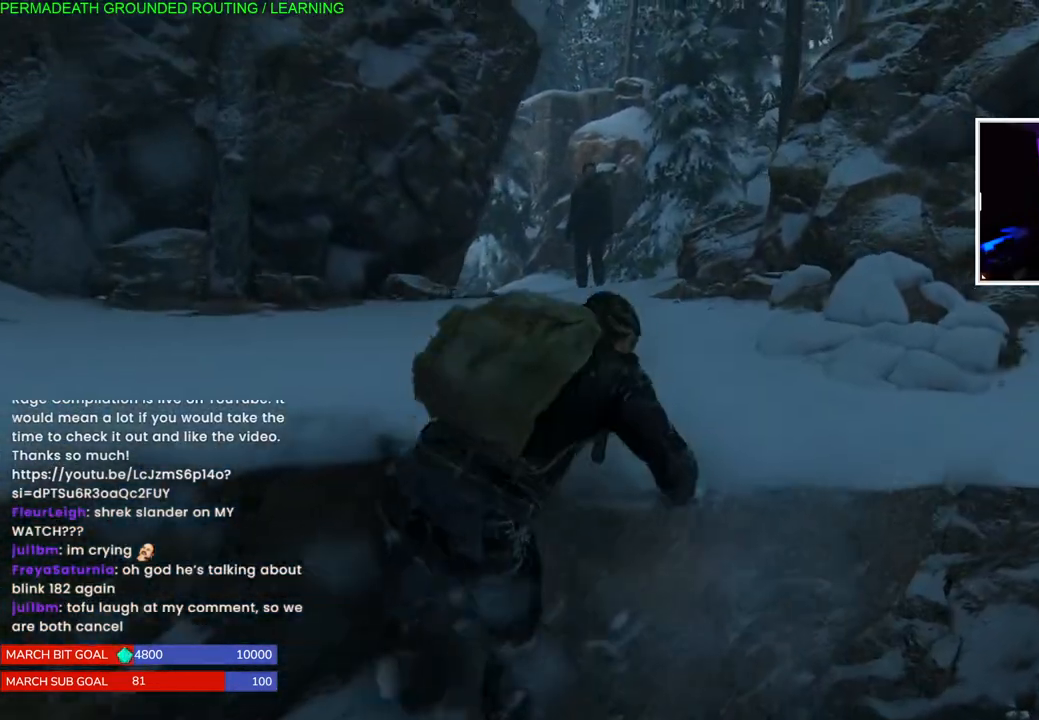
{"buttons": [], "left_stick": "up", "right_stick": "center", "events": []}
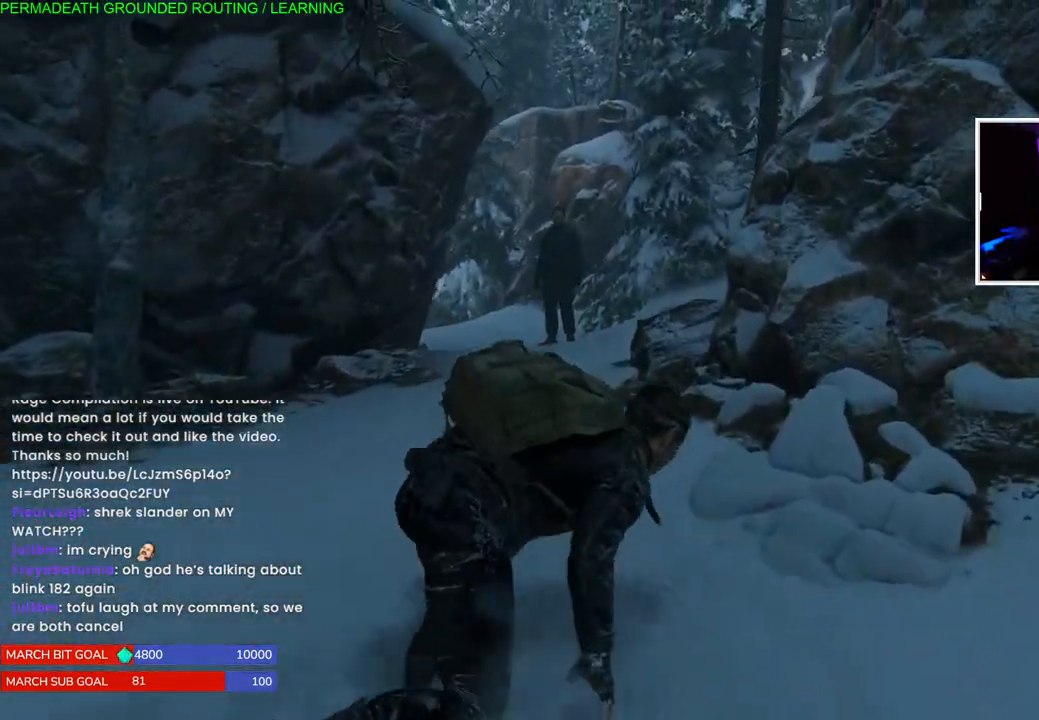
{"buttons": ["L1"], "left_stick": "up-left", "right_stick": "center", "events": [[283, "L1", "down"], [317, "left_stick", "up-left"]]}
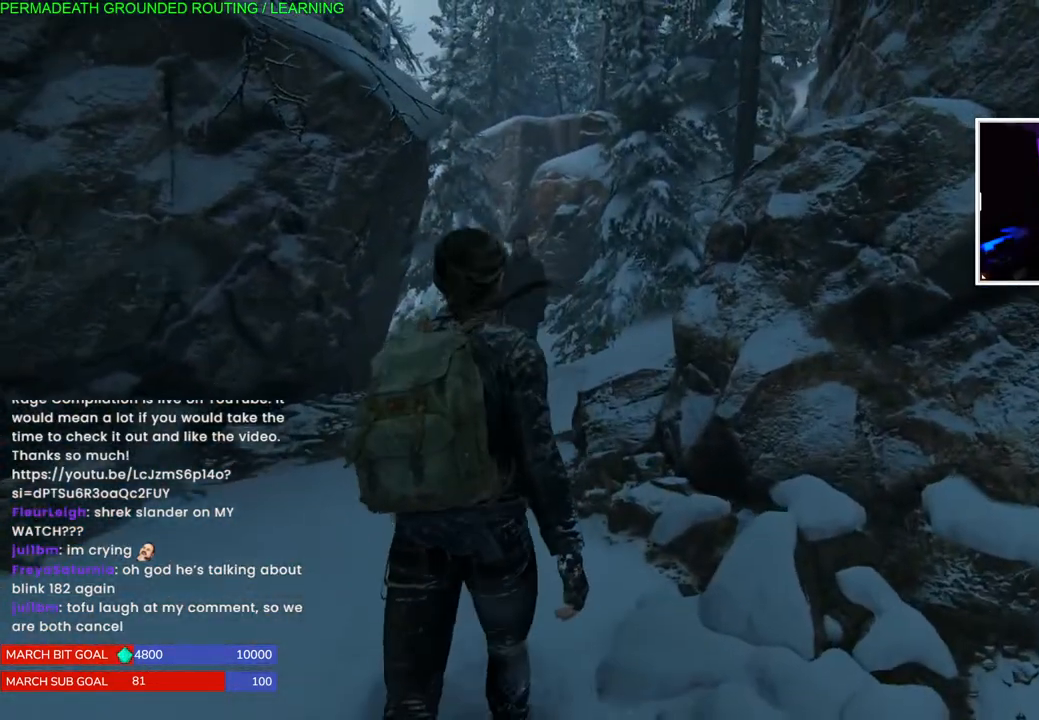
{"buttons": [], "left_stick": "up-left", "right_stick": "center", "events": [[33, "L1", "up"]]}
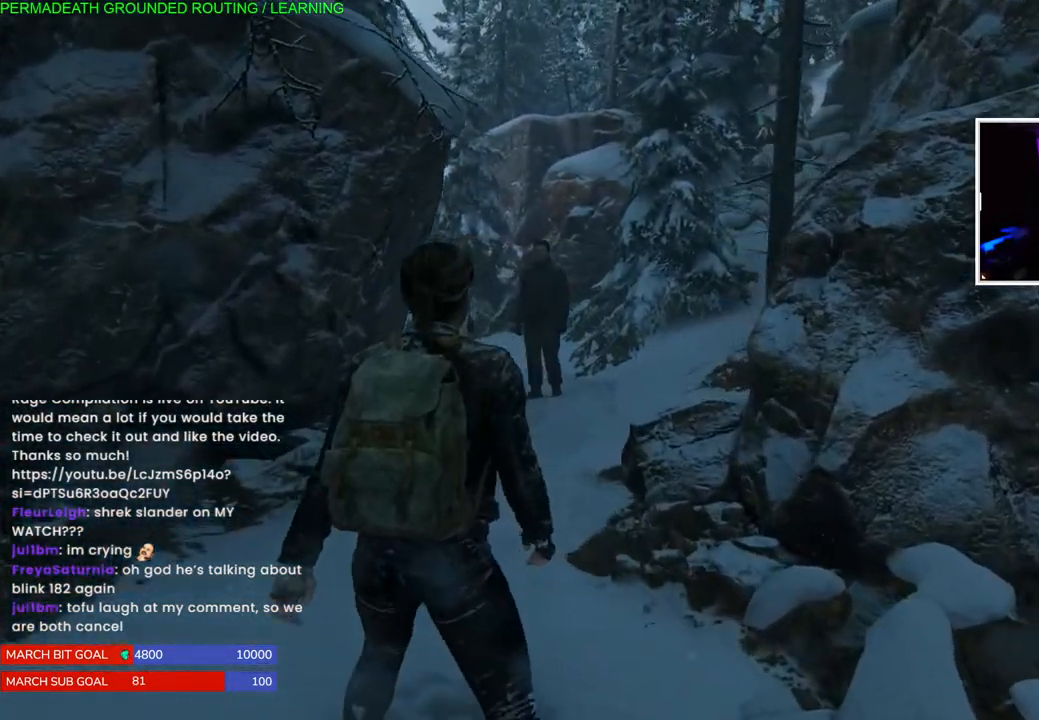
{"buttons": [], "left_stick": "up-left", "right_stick": "right", "events": [[17, "right_stick", "right"], [217, "right_stick", "center"], [500, "right_stick", "right"]]}
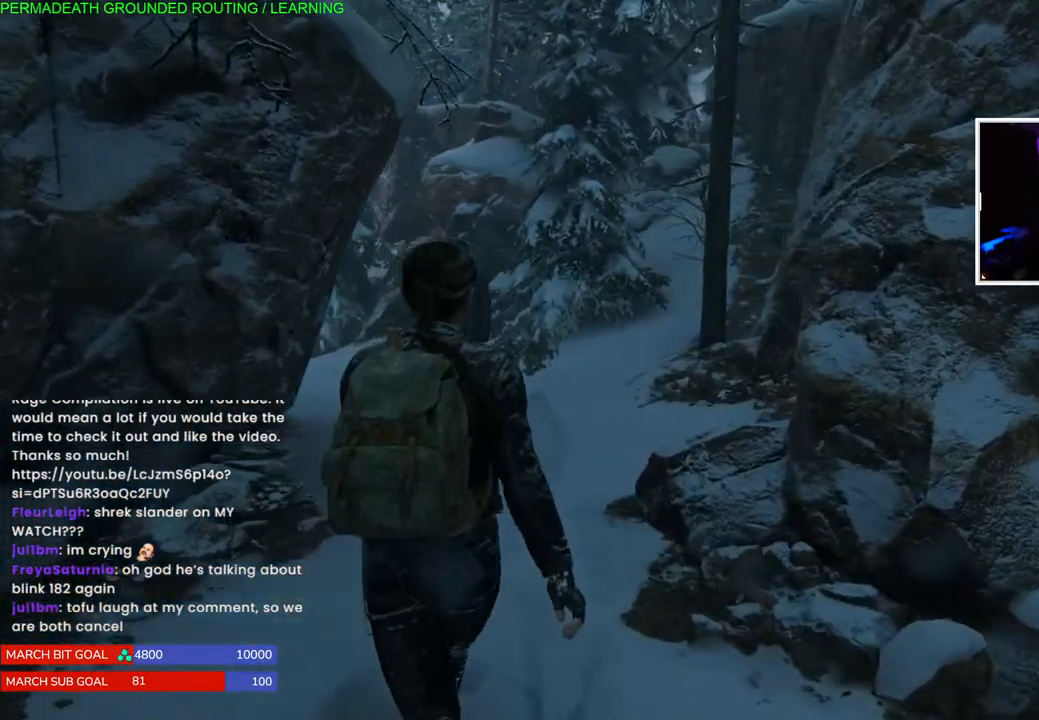
{"buttons": [], "left_stick": "up-left", "right_stick": "right", "events": [[117, "right_stick", "center"], [433, "right_stick", "right"]]}